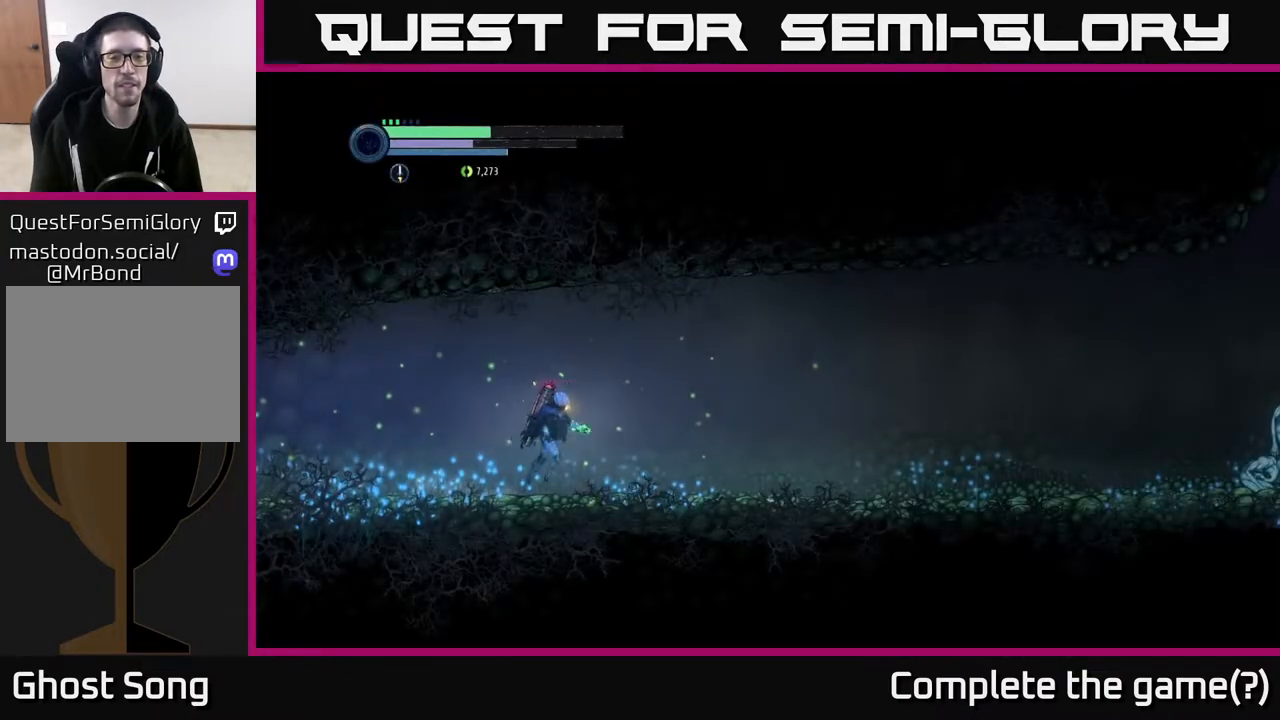
Gameplay with a controller (Xbox layout); each line is a JSON object with the inputs held at the frame after it. "events" lists button and stick changes between this image and that frame as [ms after this image, input, new state], when the widget could be followed in between.
{"buttons": ["R1", "R2"], "left_stick": "right", "right_stick": "center", "events": [[350, "R1", "down"]]}
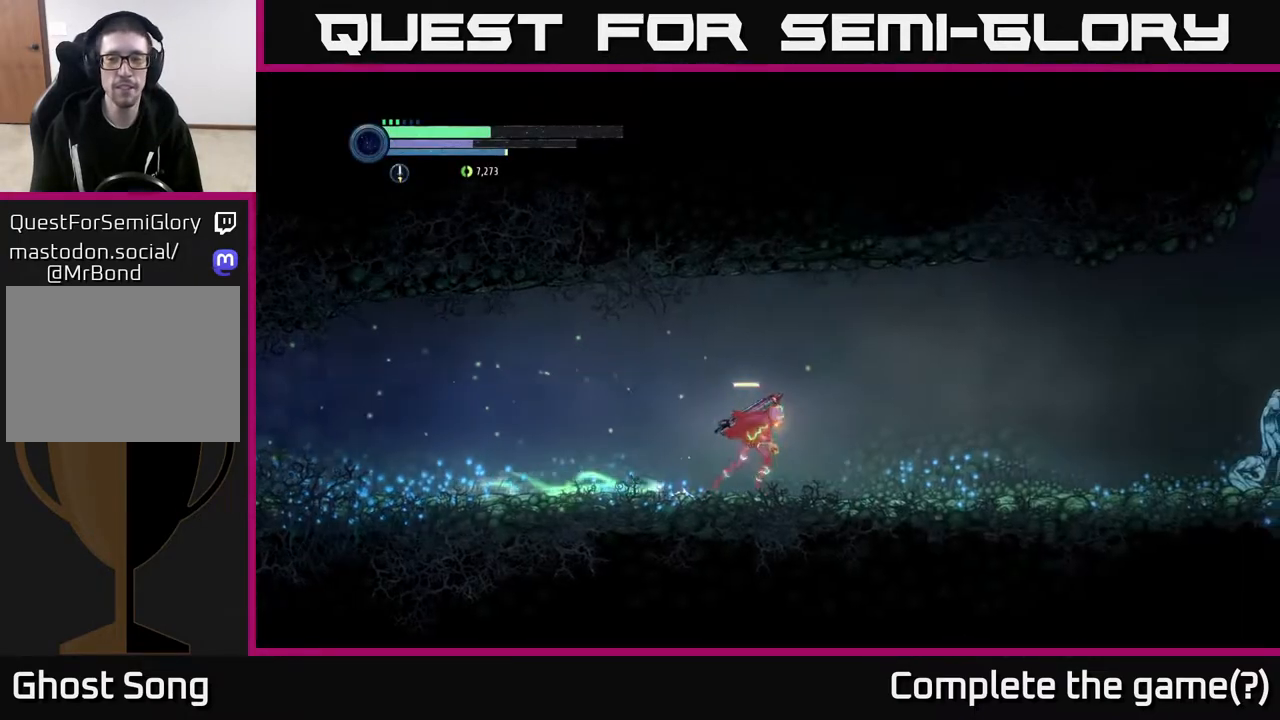
{"buttons": ["R2"], "left_stick": "right", "right_stick": "center", "events": [[67, "R1", "up"]]}
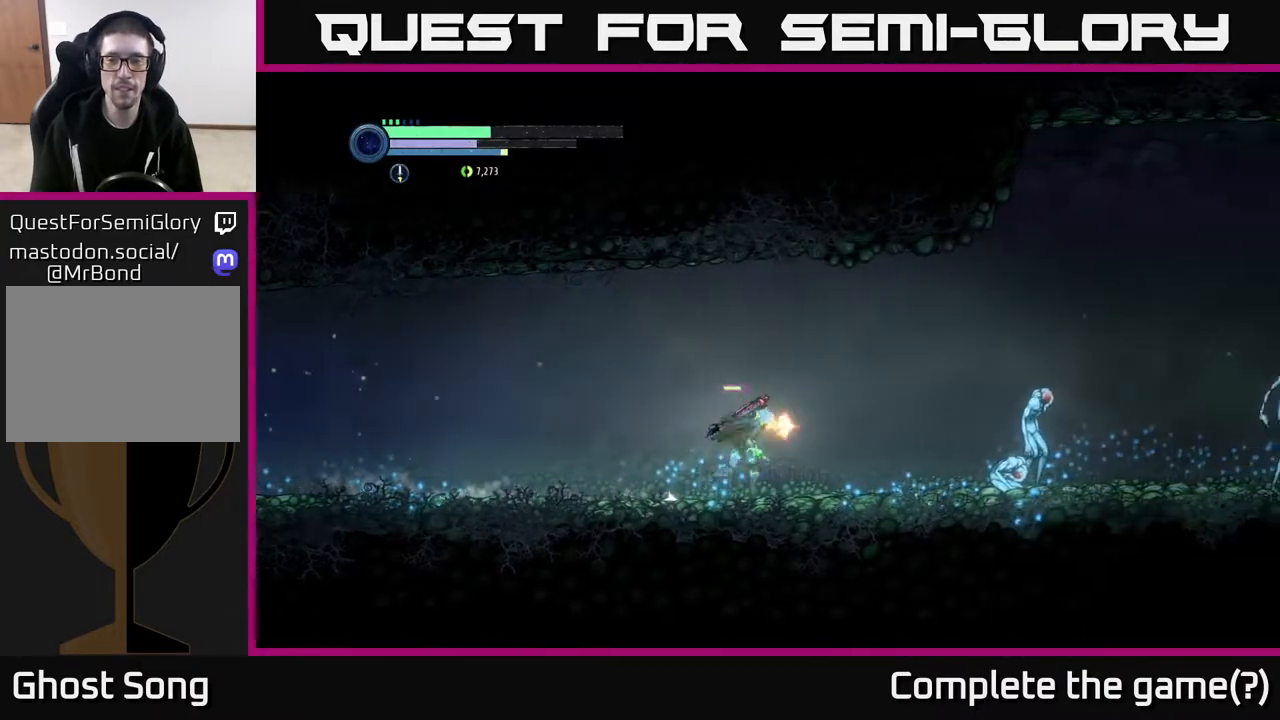
{"buttons": ["B"], "left_stick": "right", "right_stick": "center", "events": [[33, "X", "down"], [133, "X", "up"], [233, "X", "down"], [283, "R2", "up"], [300, "X", "up"], [467, "B", "down"]]}
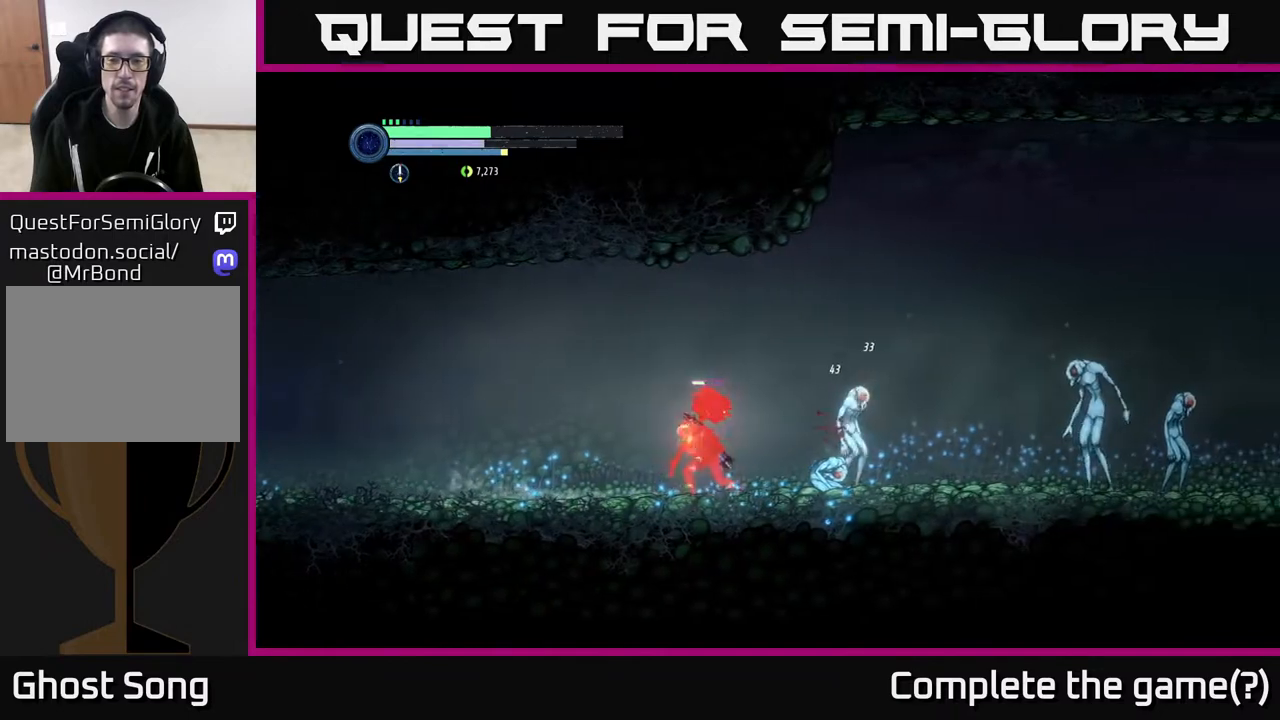
{"buttons": [], "left_stick": "center", "right_stick": "center", "events": [[33, "left_stick", "center"], [67, "B", "up"]]}
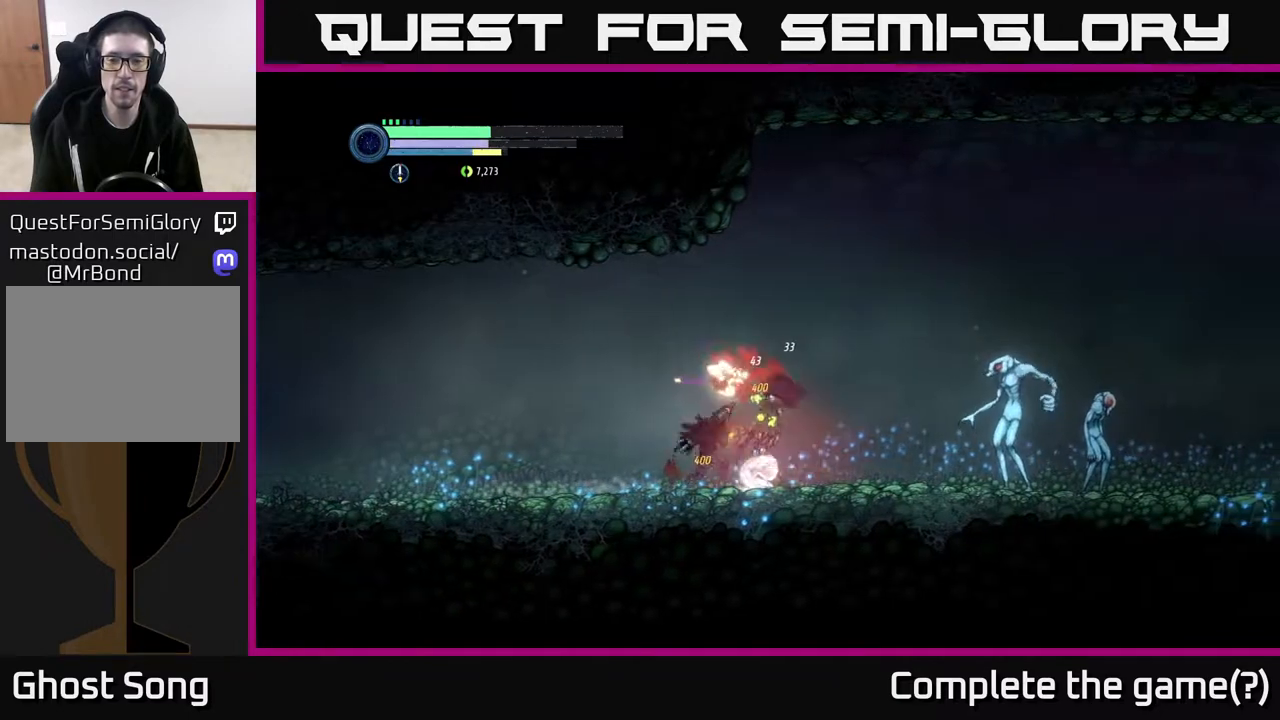
{"buttons": ["X"], "left_stick": "center", "right_stick": "center", "events": [[233, "X", "down"], [350, "X", "up"], [467, "X", "down"]]}
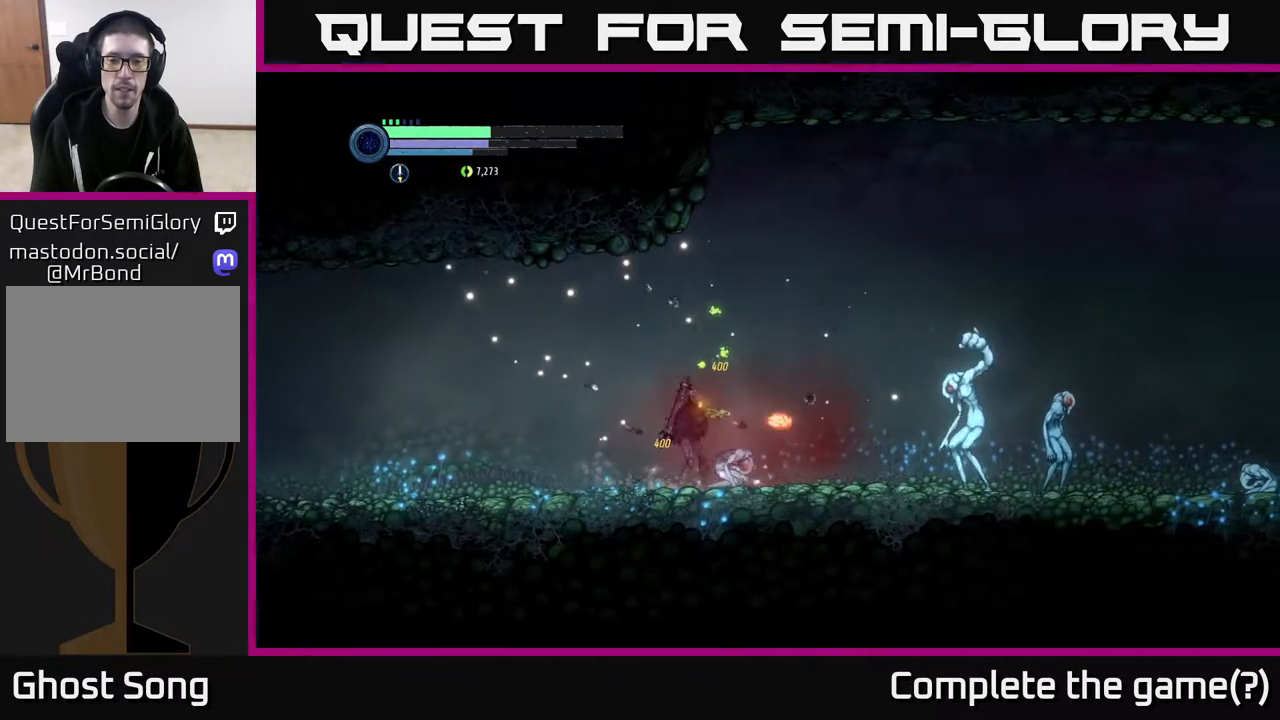
{"buttons": [], "left_stick": "down", "right_stick": "center", "events": [[67, "X", "up"], [67, "left_stick", "down"], [183, "X", "down"], [300, "X", "up"], [383, "X", "down"], [500, "X", "up"]]}
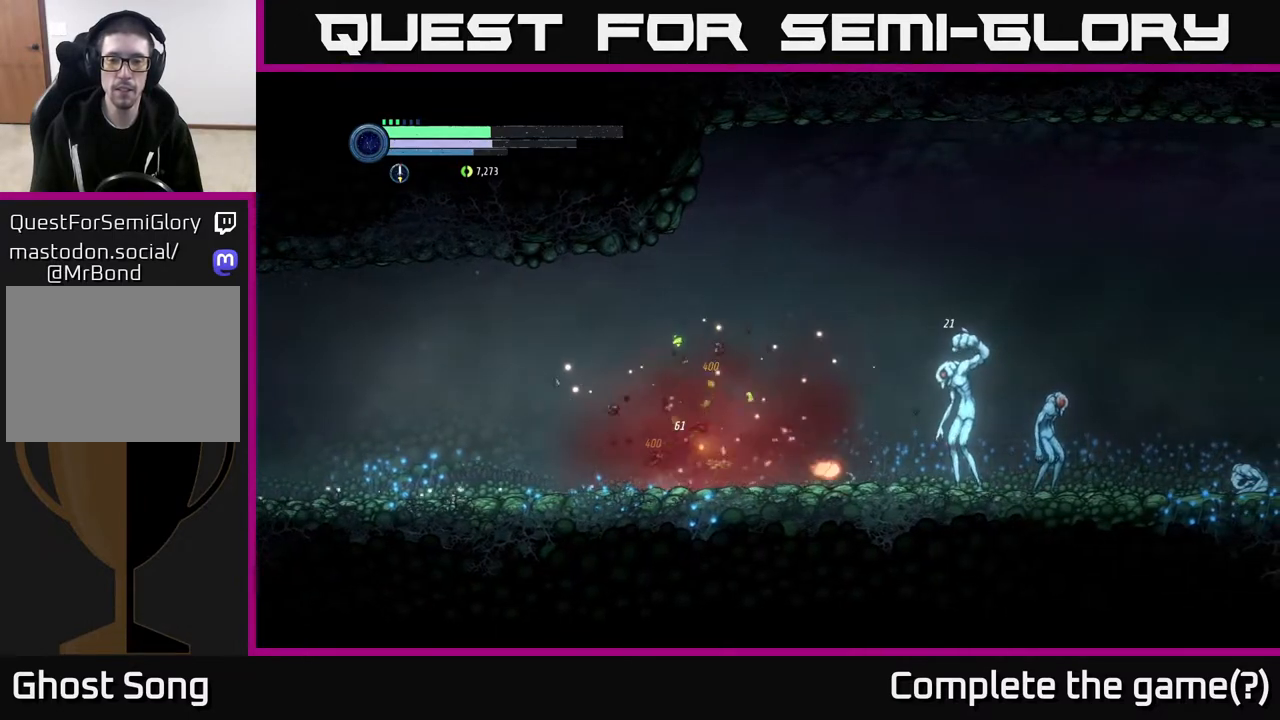
{"buttons": [], "left_stick": "center", "right_stick": "center", "events": [[117, "left_stick", "center"], [167, "X", "down"], [283, "X", "up"], [383, "Y", "down"], [483, "Y", "up"]]}
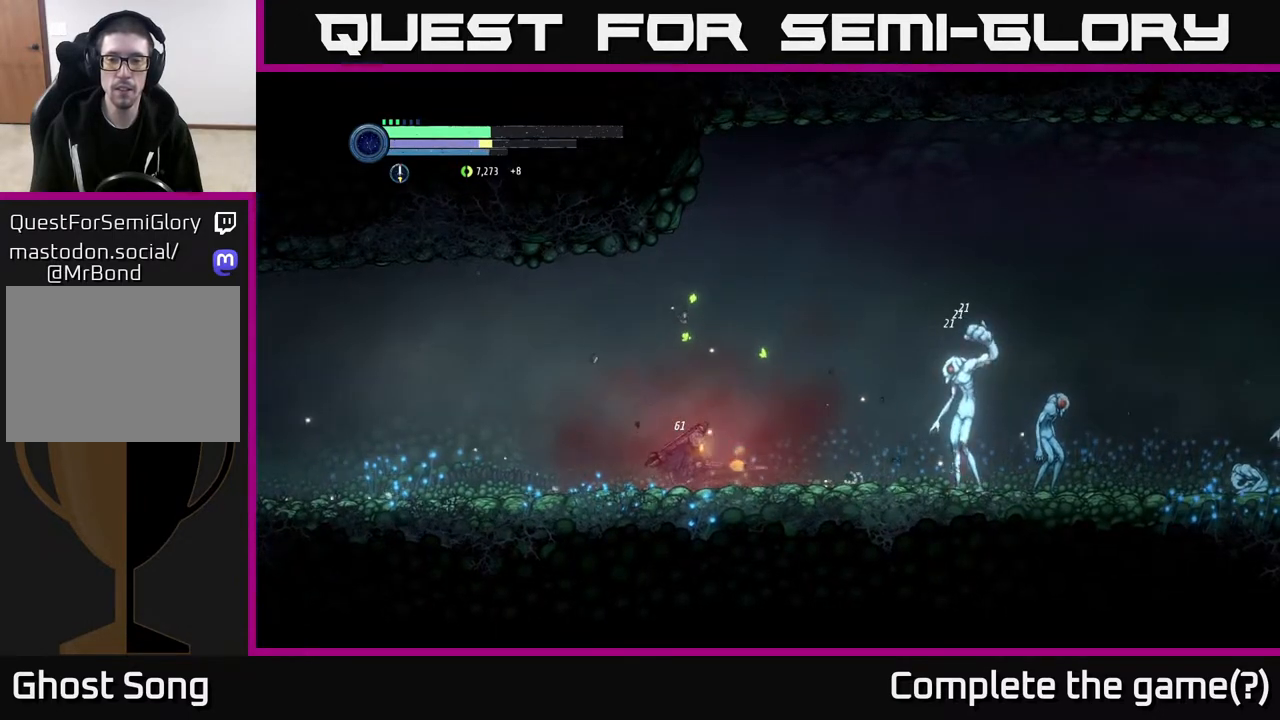
{"buttons": [], "left_stick": "up", "right_stick": "center", "events": [[250, "Y", "down"], [383, "Y", "up"], [400, "left_stick", "up"]]}
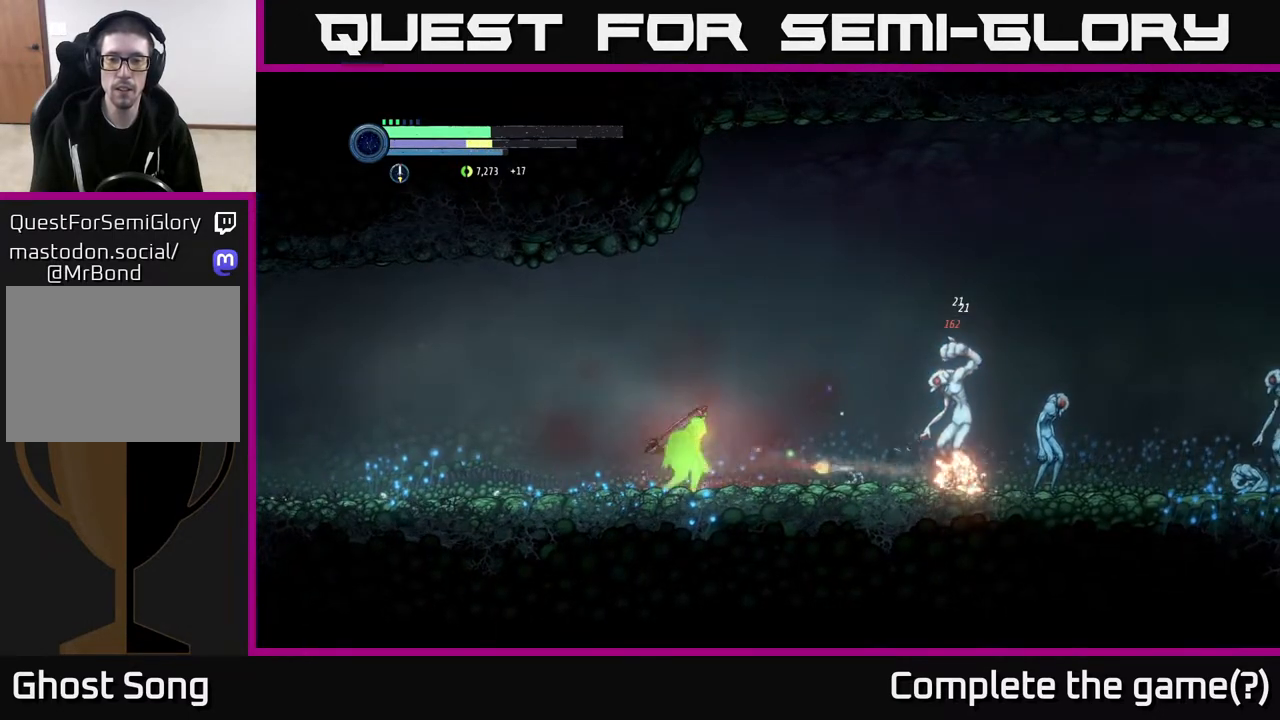
{"buttons": ["B"], "left_stick": "right", "right_stick": "center", "events": [[117, "Y", "down"], [117, "left_stick", "right"], [200, "Y", "up"], [500, "B", "down"]]}
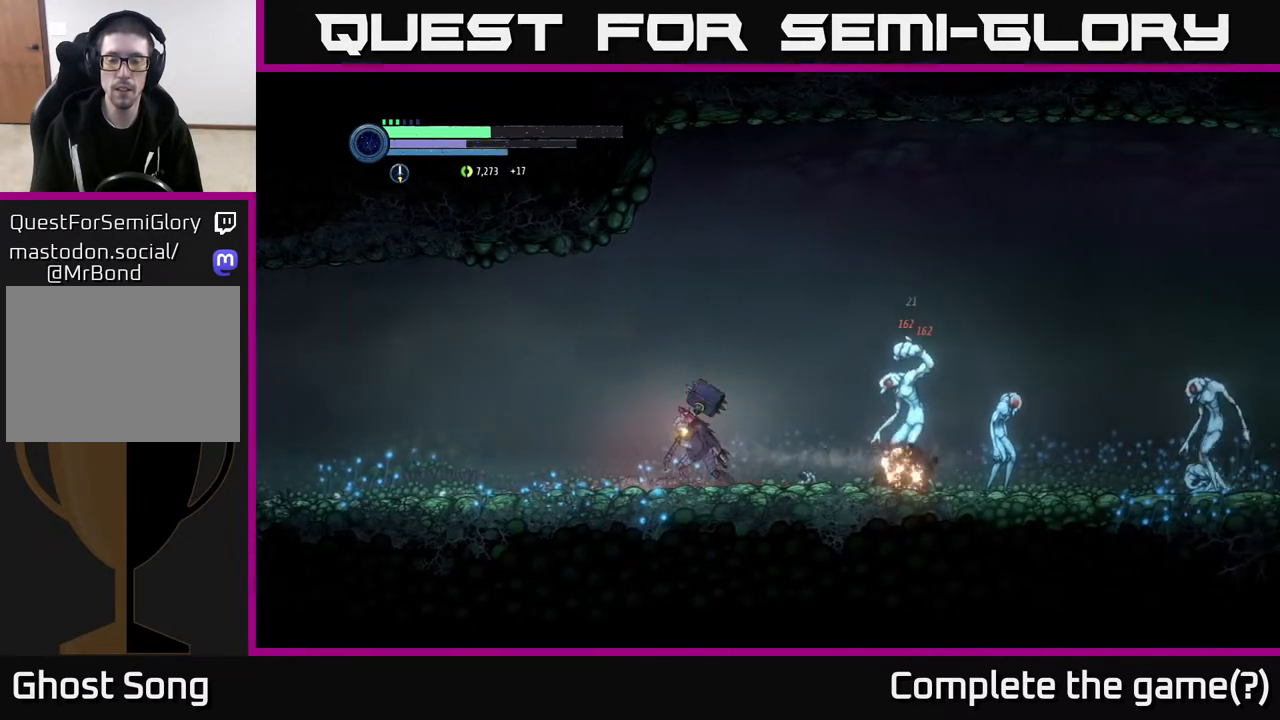
{"buttons": [], "left_stick": "right", "right_stick": "center", "events": [[67, "B", "up"], [267, "left_stick", "center"], [417, "left_stick", "right"]]}
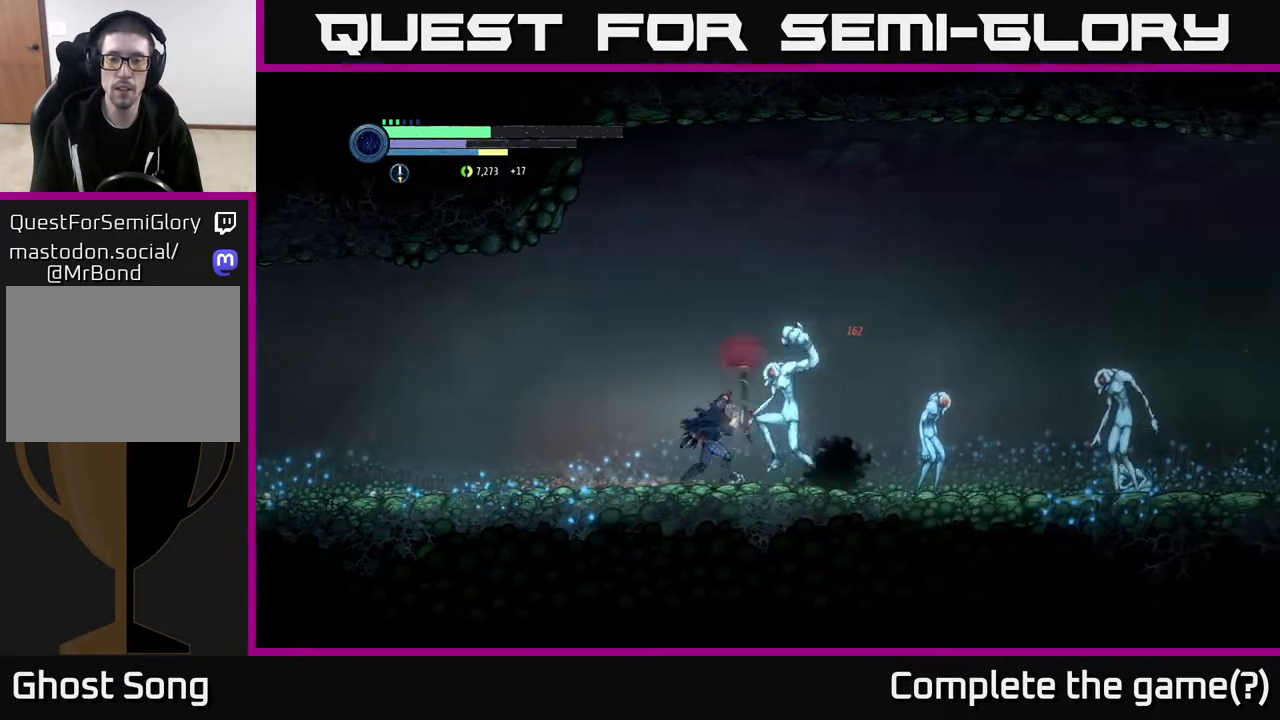
{"buttons": ["X"], "left_stick": "center", "right_stick": "center", "events": [[50, "left_stick", "center"], [283, "X", "down"], [383, "X", "up"], [483, "X", "down"]]}
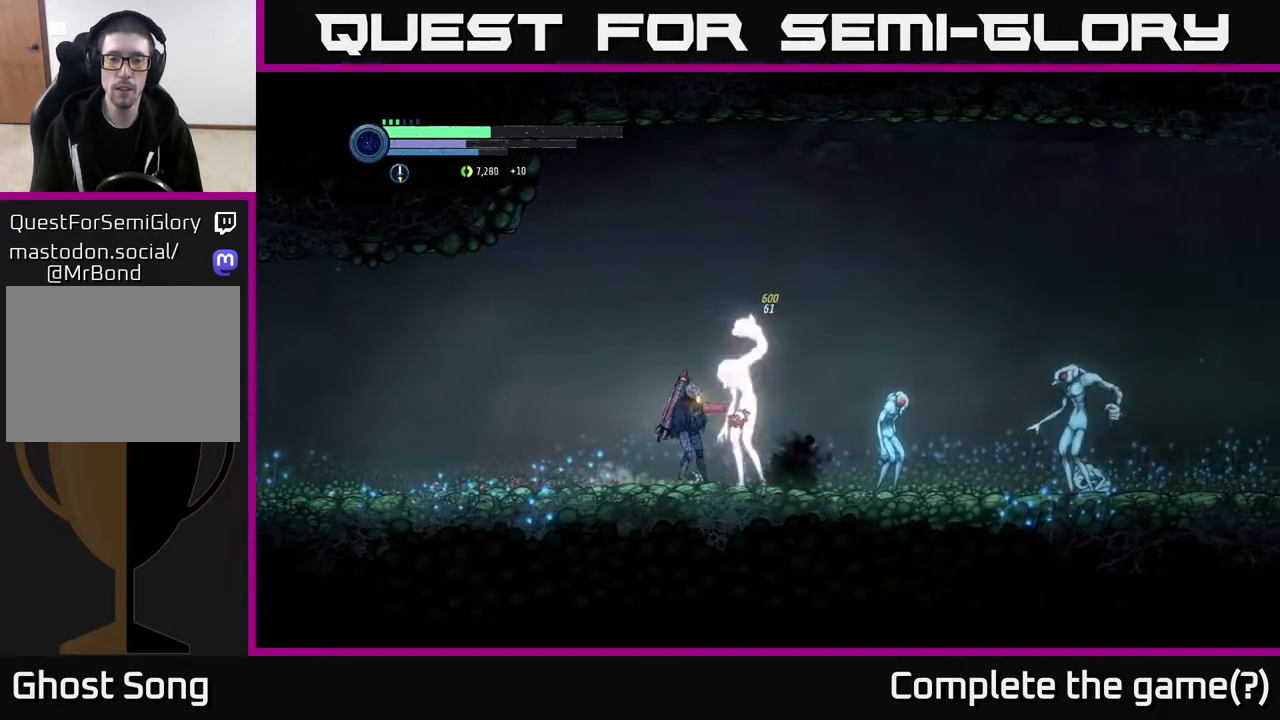
{"buttons": [], "left_stick": "center", "right_stick": "center", "events": [[100, "X", "up"], [200, "X", "down"], [300, "X", "up"], [417, "B", "down"], [500, "B", "up"]]}
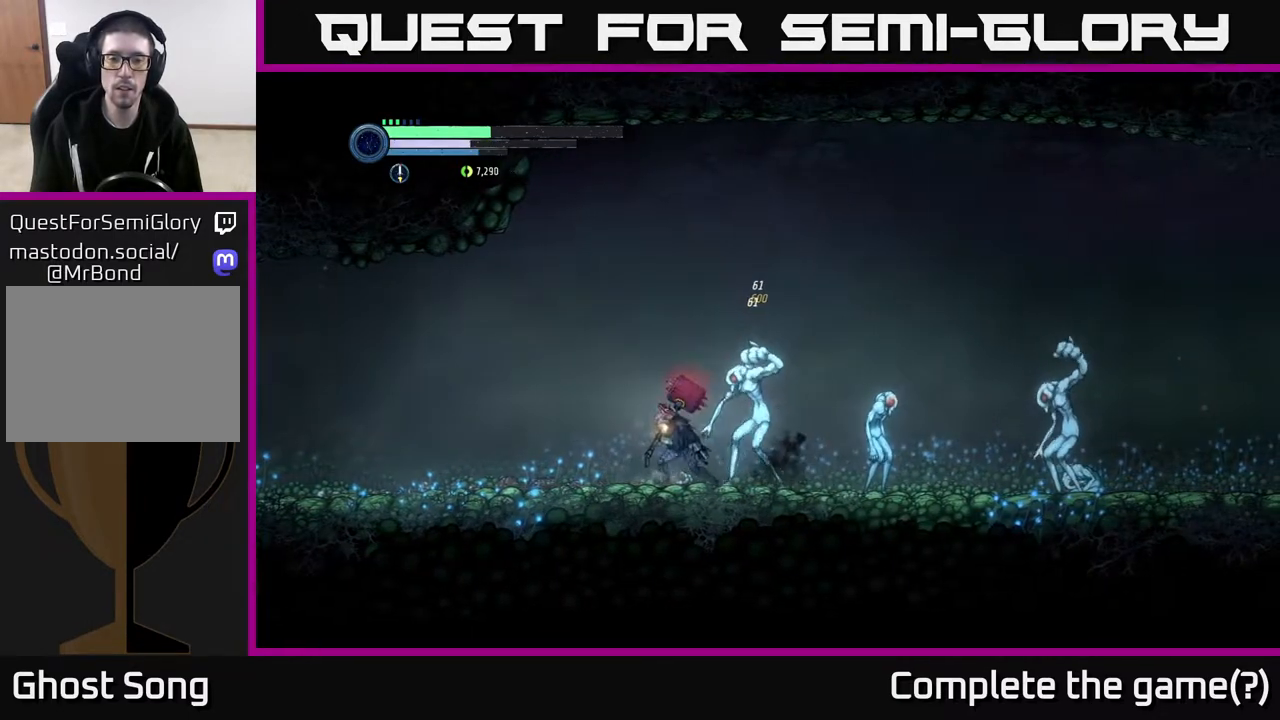
{"buttons": [], "left_stick": "center", "right_stick": "center", "events": []}
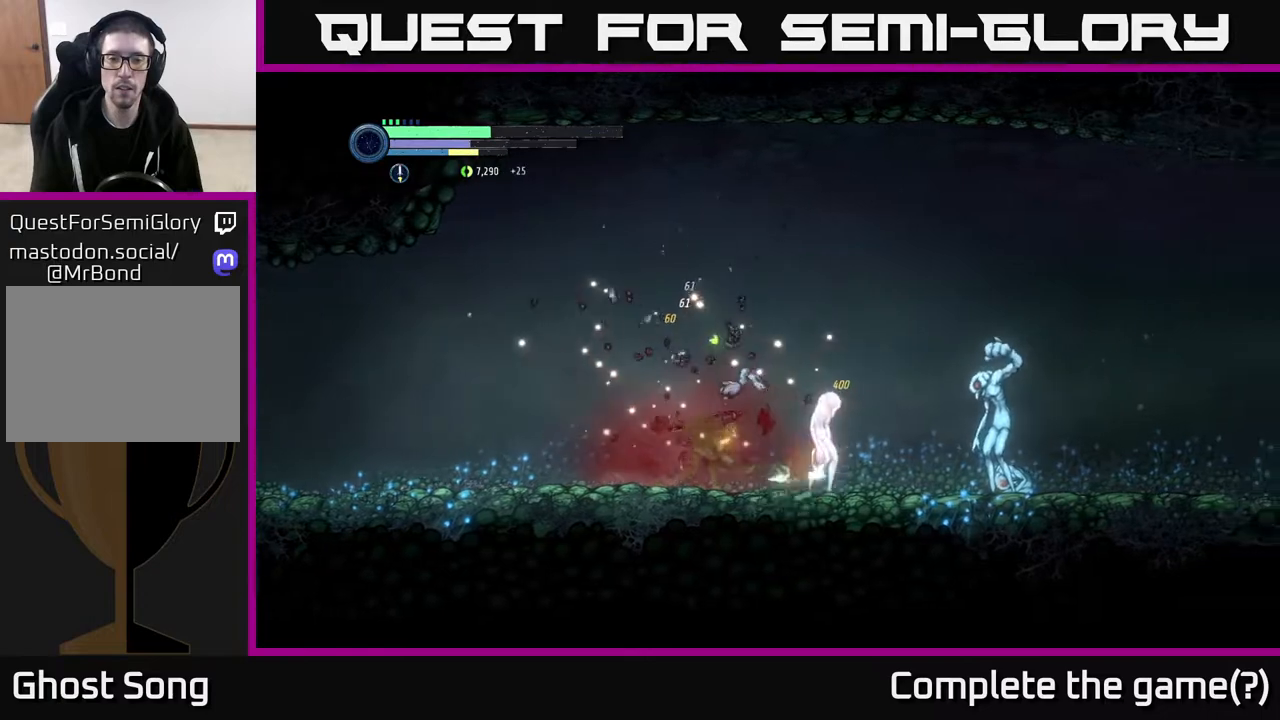
{"buttons": ["X"], "left_stick": "center", "right_stick": "center", "events": [[267, "X", "down"], [350, "X", "up"], [483, "X", "down"]]}
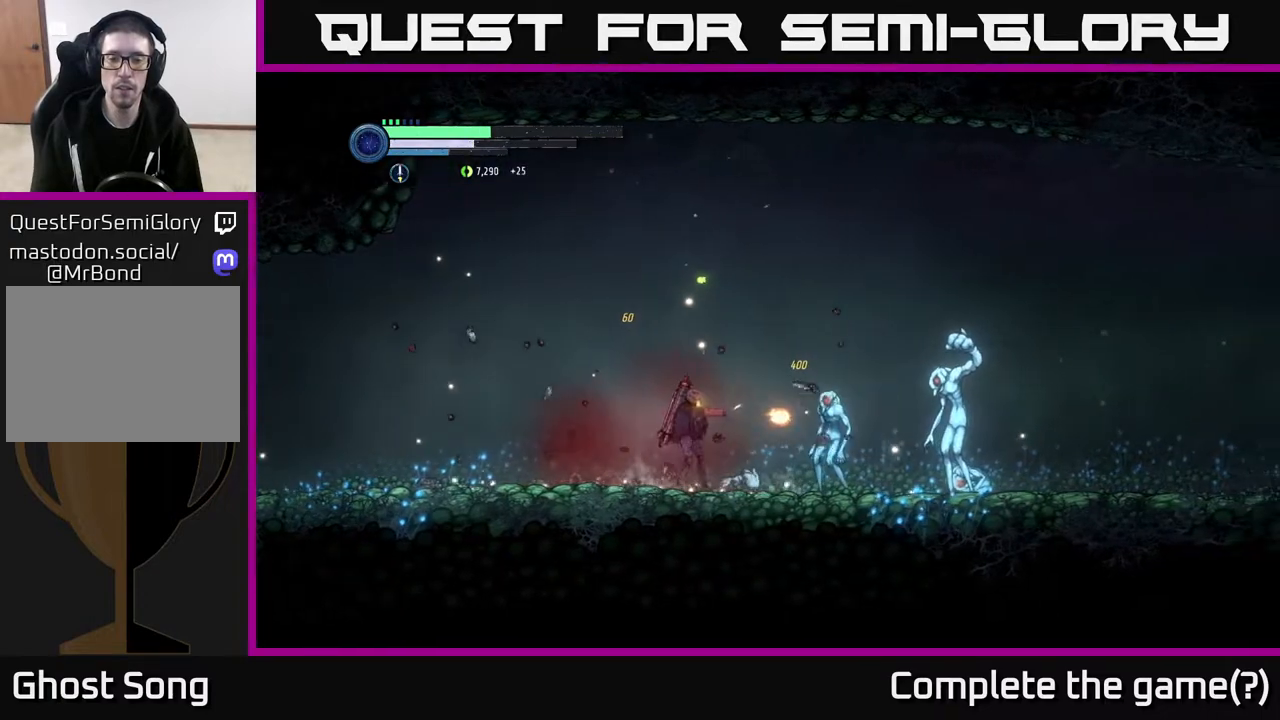
{"buttons": [], "left_stick": "right", "right_stick": "center", "events": [[67, "X", "up"], [200, "X", "down"], [317, "X", "up"], [417, "left_stick", "right"]]}
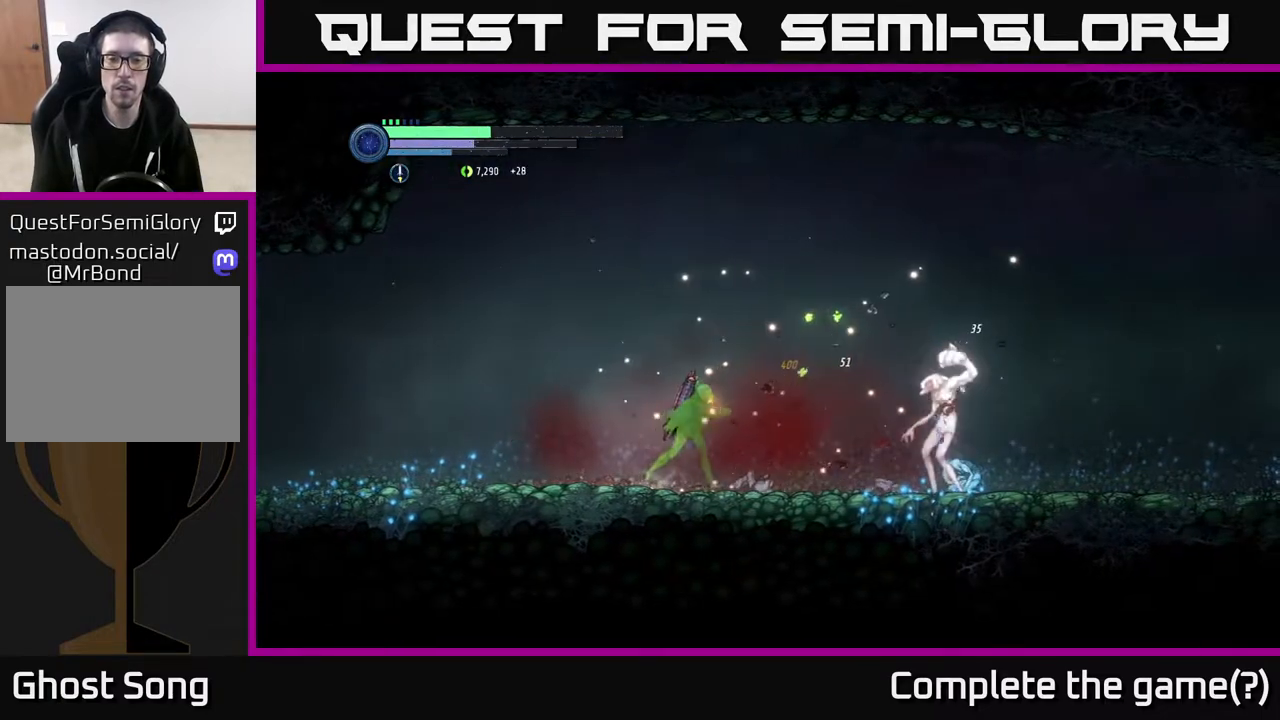
{"buttons": [], "left_stick": "center", "right_stick": "center", "events": [[200, "B", "down"], [300, "B", "up"], [383, "left_stick", "center"]]}
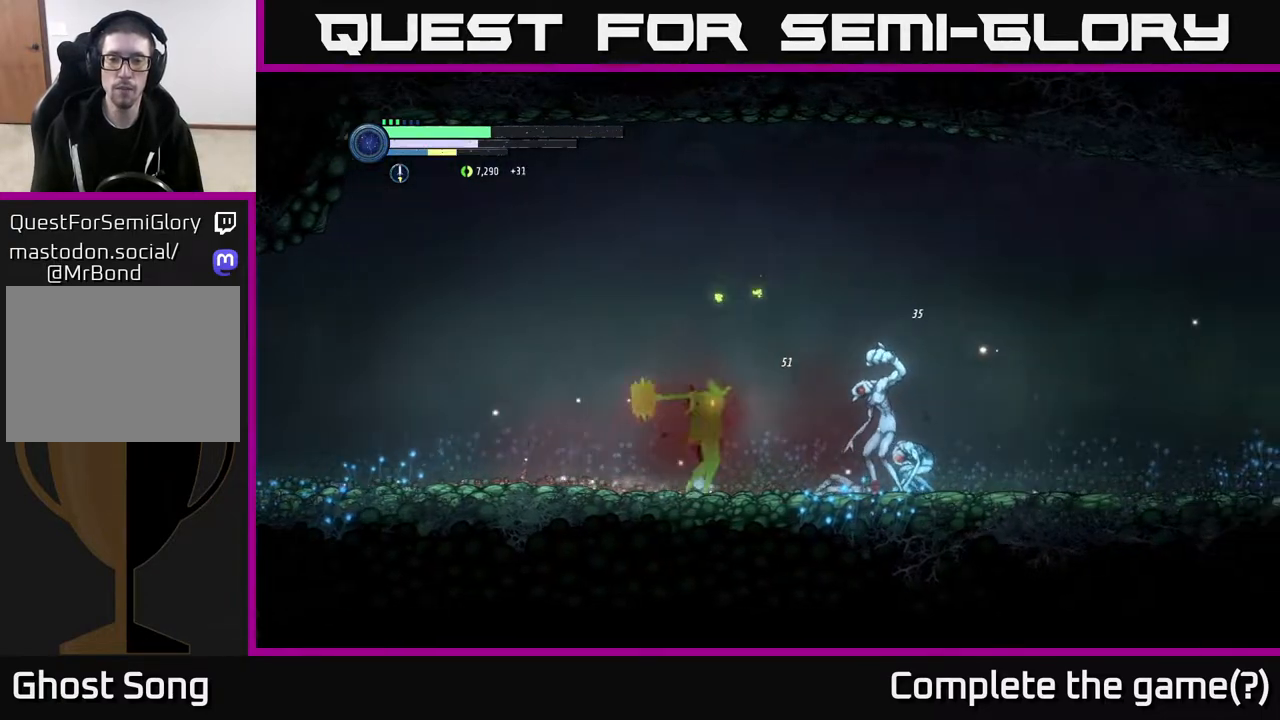
{"buttons": [], "left_stick": "center", "right_stick": "center", "events": [[17, "left_stick", "right"], [267, "left_stick", "center"]]}
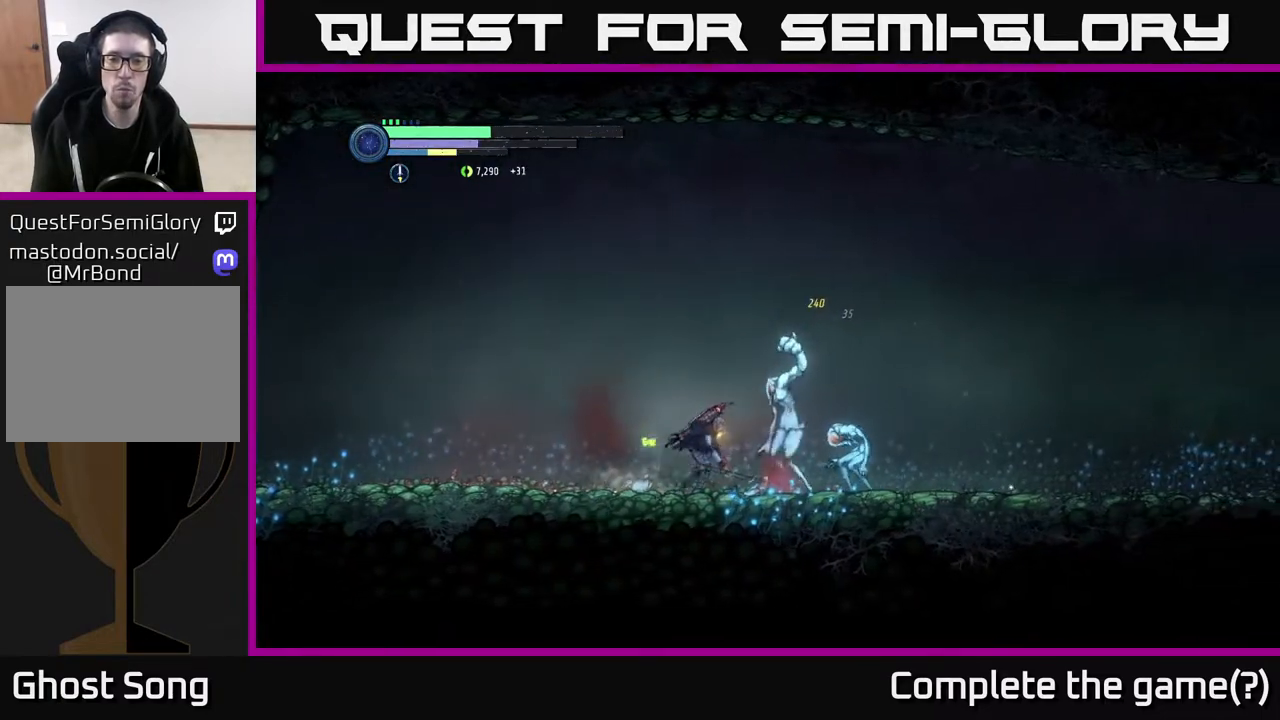
{"buttons": [], "left_stick": "center", "right_stick": "center", "events": [[67, "X", "down"], [167, "X", "up"], [283, "X", "down"], [383, "X", "up"]]}
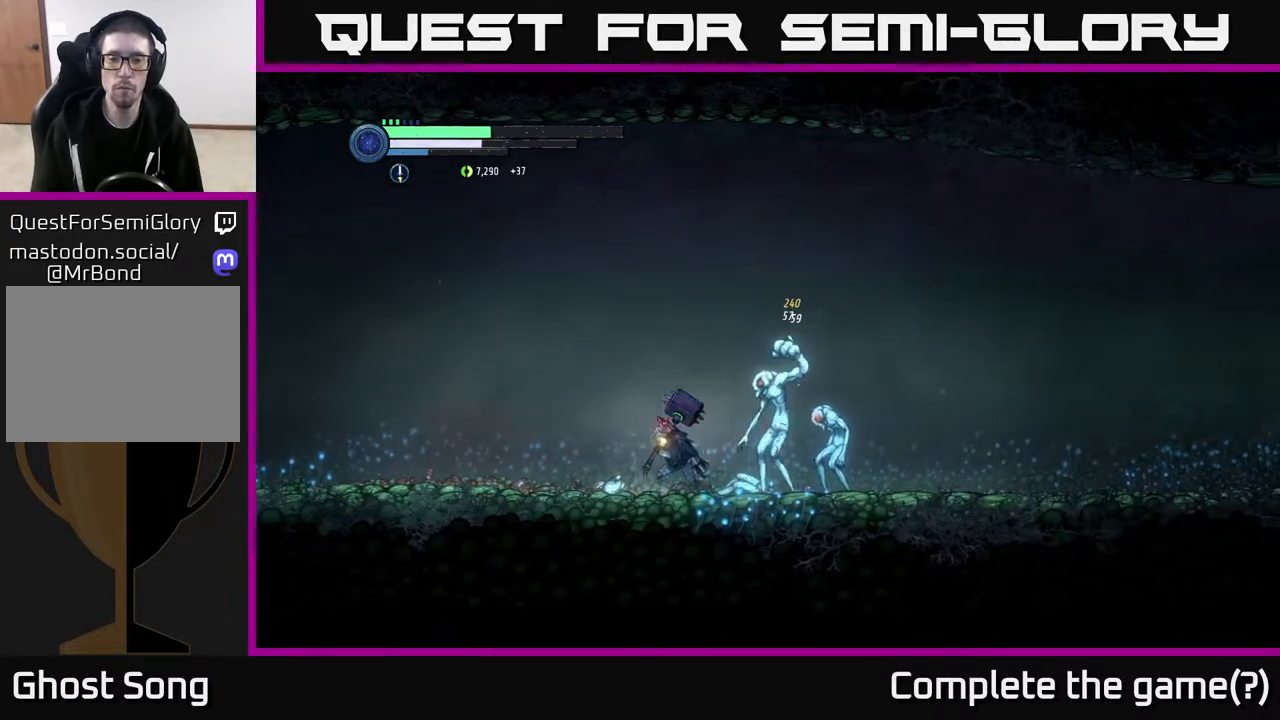
{"buttons": [], "left_stick": "center", "right_stick": "center", "events": [[17, "B", "down"], [117, "B", "up"]]}
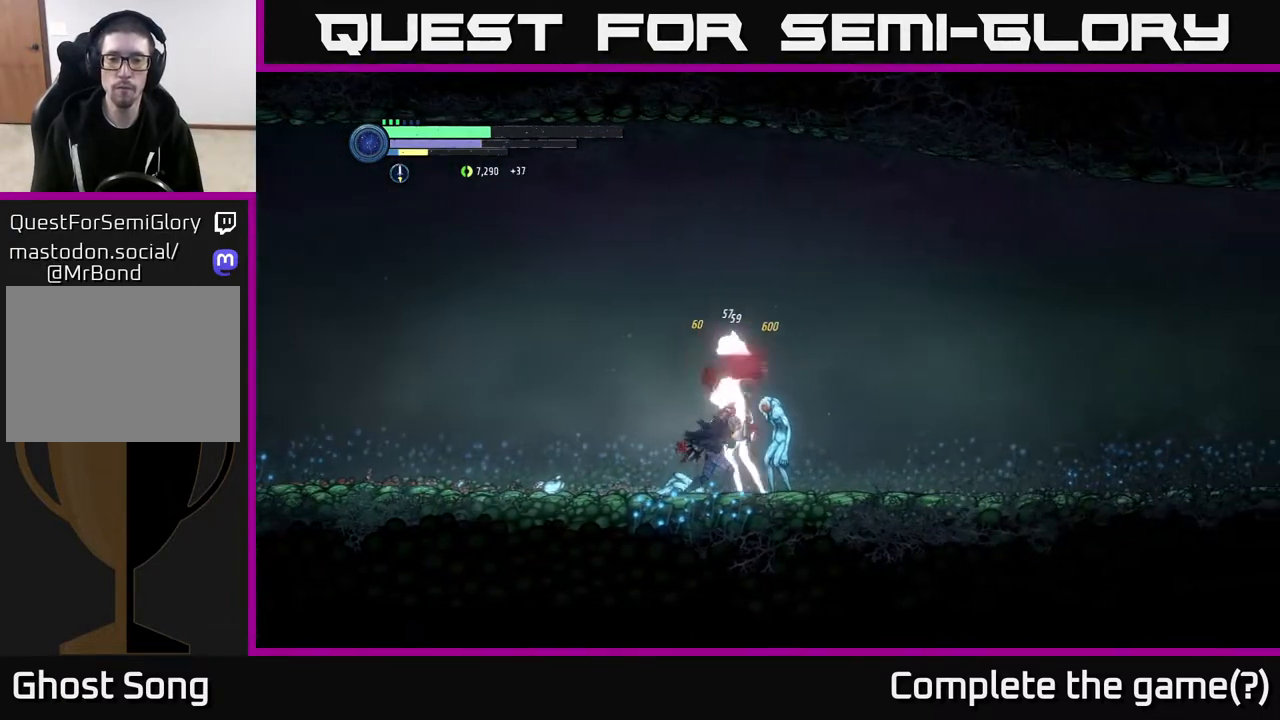
{"buttons": ["X"], "left_stick": "center", "right_stick": "center", "events": [[233, "X", "down"], [333, "X", "up"], [433, "X", "down"]]}
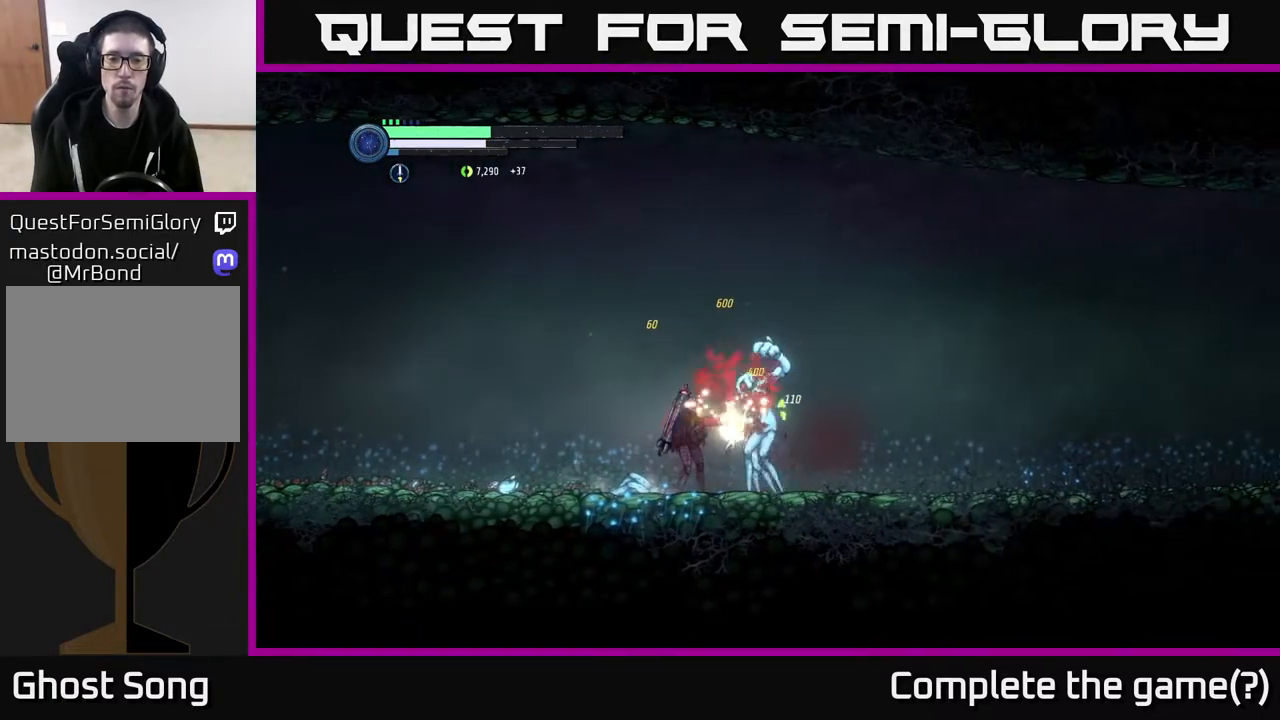
{"buttons": [], "left_stick": "left", "right_stick": "center", "events": [[17, "X", "up"], [217, "A", "down"], [233, "left_stick", "left"], [350, "A", "up"]]}
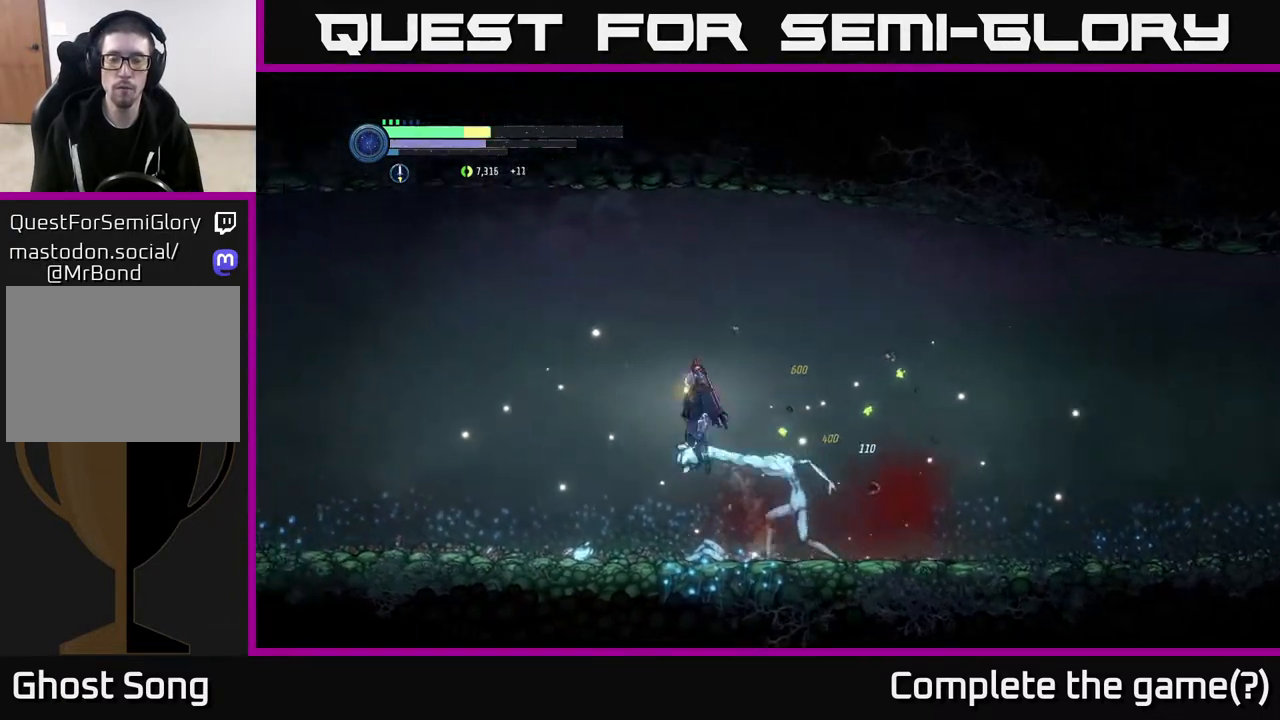
{"buttons": [], "left_stick": "right", "right_stick": "center", "events": [[417, "left_stick", "right"]]}
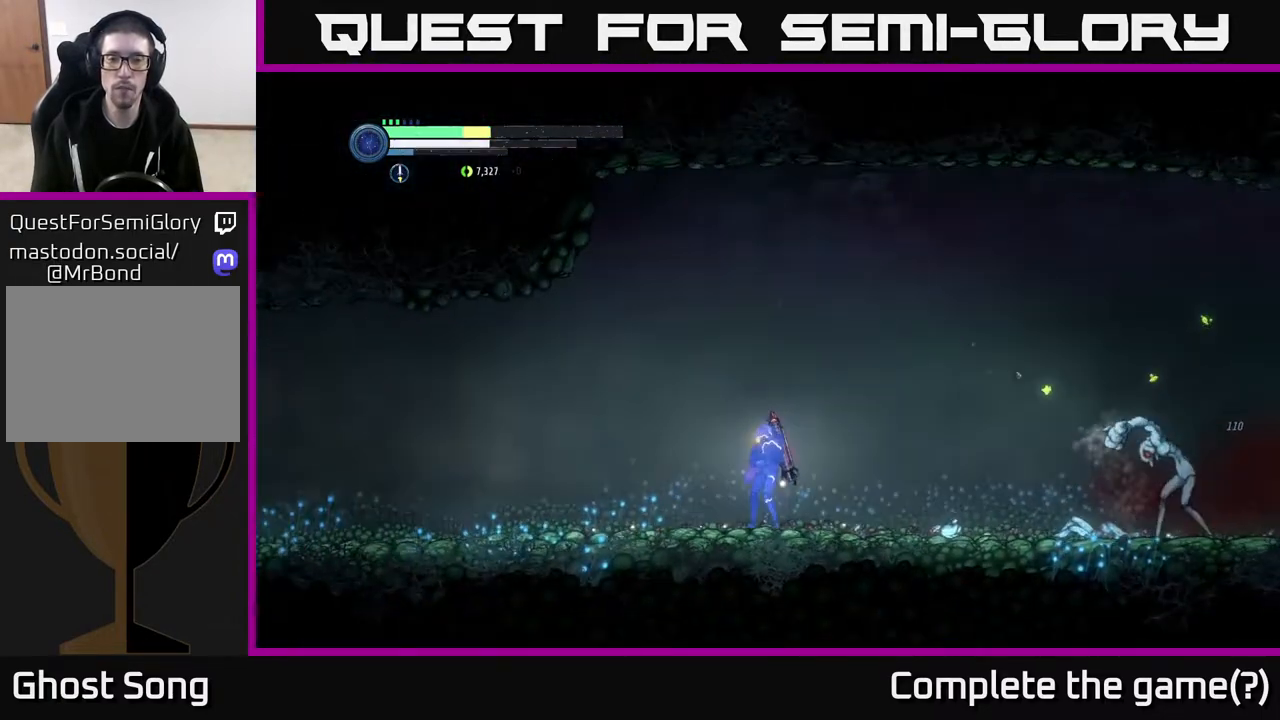
{"buttons": ["B"], "left_stick": "right", "right_stick": "center", "events": [[467, "B", "down"]]}
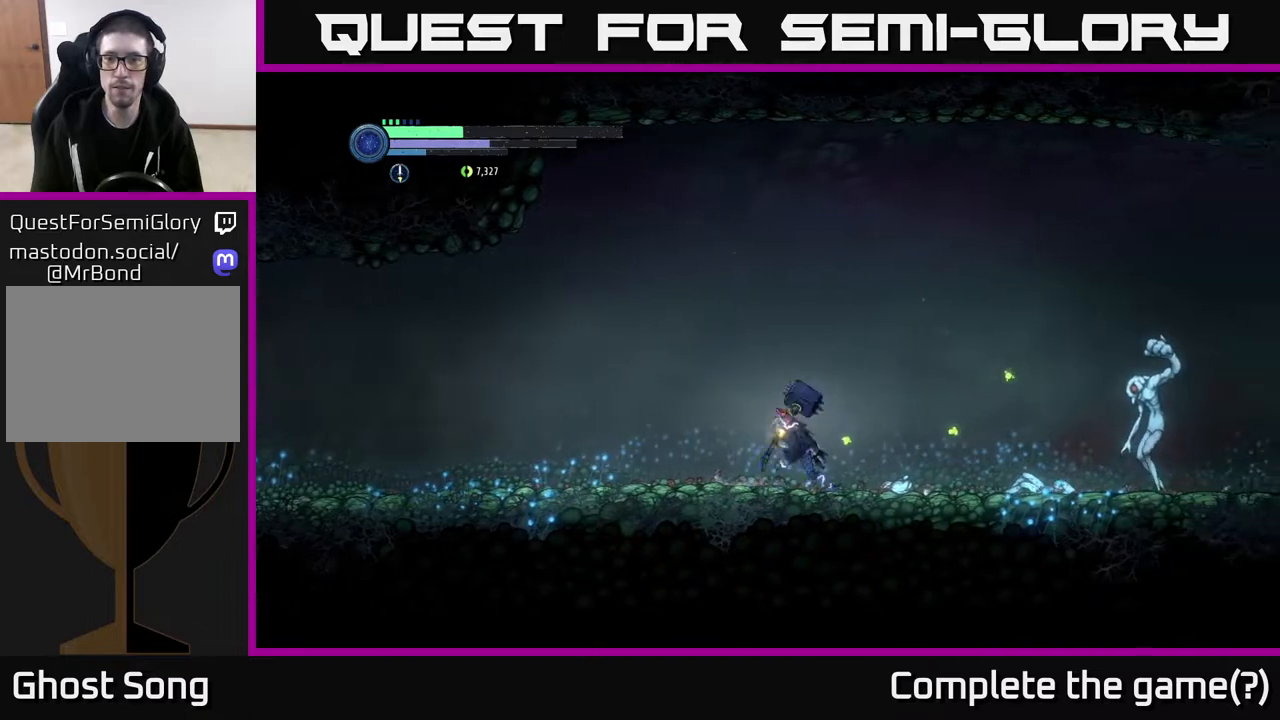
{"buttons": [], "left_stick": "right", "right_stick": "center", "events": [[83, "B", "up"]]}
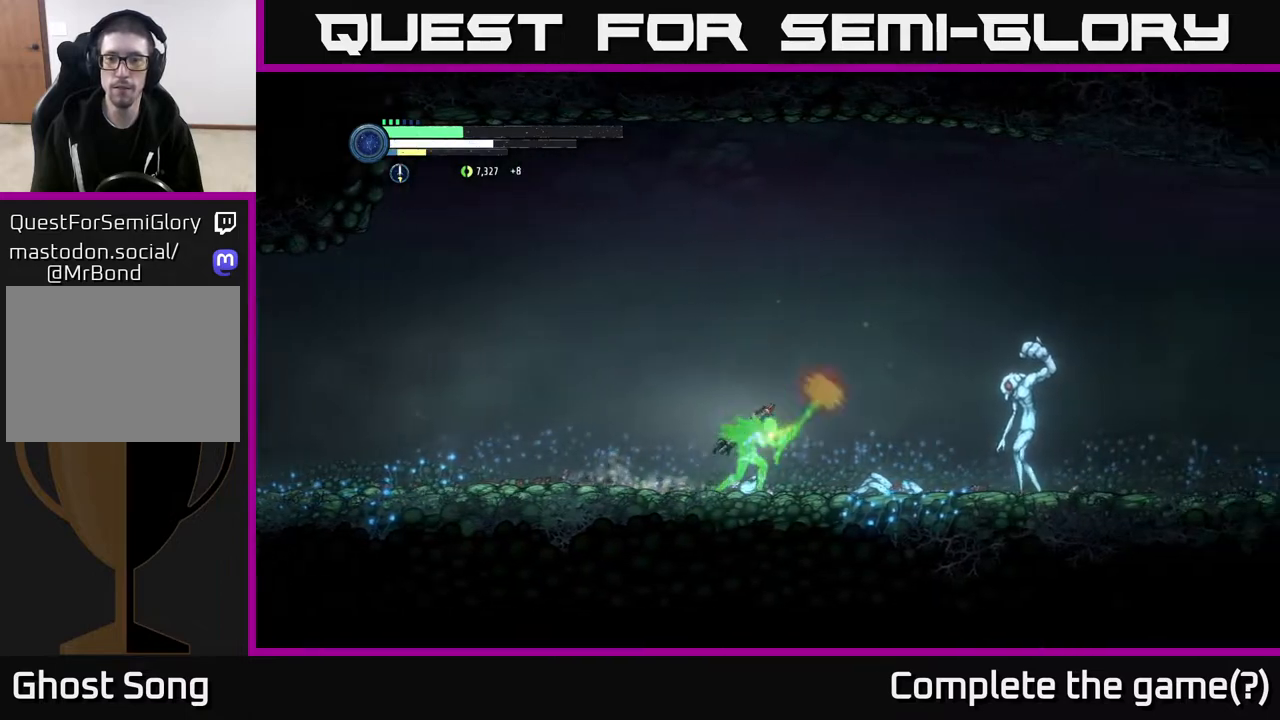
{"buttons": ["X"], "left_stick": "center", "right_stick": "center", "events": [[33, "X", "down"], [33, "left_stick", "center"], [117, "X", "up"], [250, "X", "down"], [333, "X", "up"], [433, "X", "down"]]}
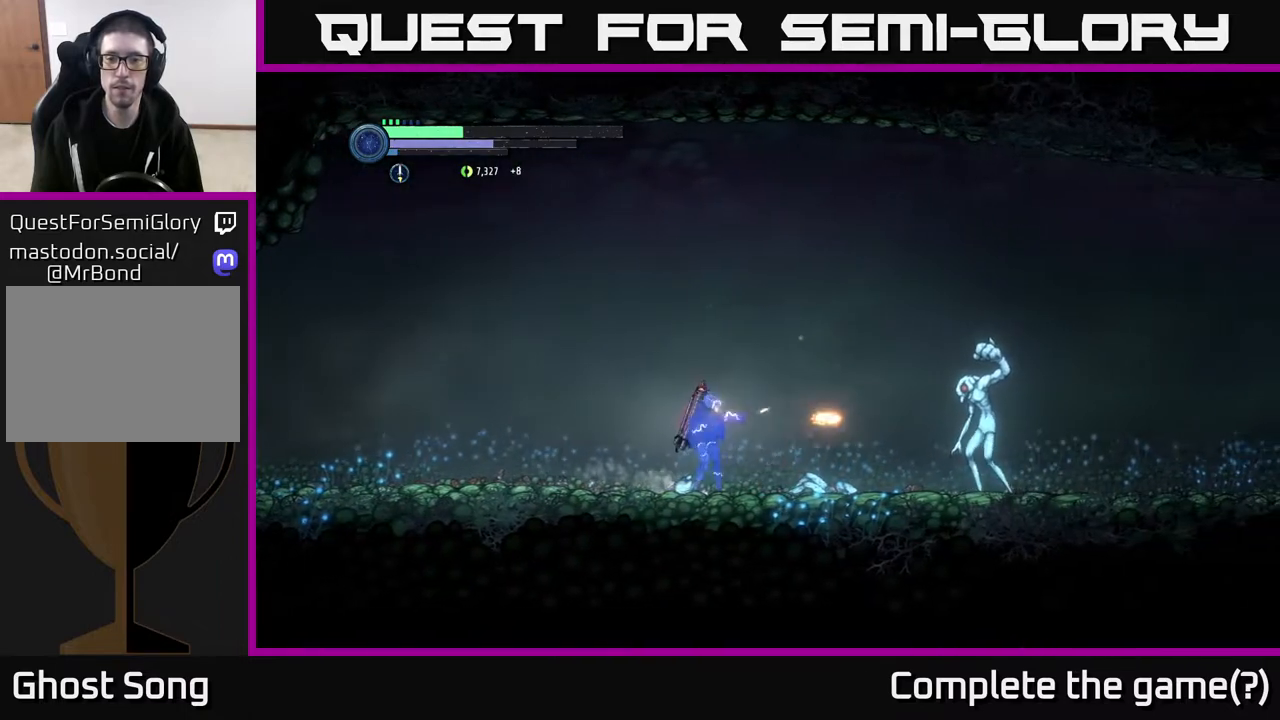
{"buttons": [], "left_stick": "right", "right_stick": "center", "events": [[33, "X", "up"], [133, "X", "down"], [133, "left_stick", "right"], [233, "X", "up"], [367, "X", "down"], [483, "X", "up"]]}
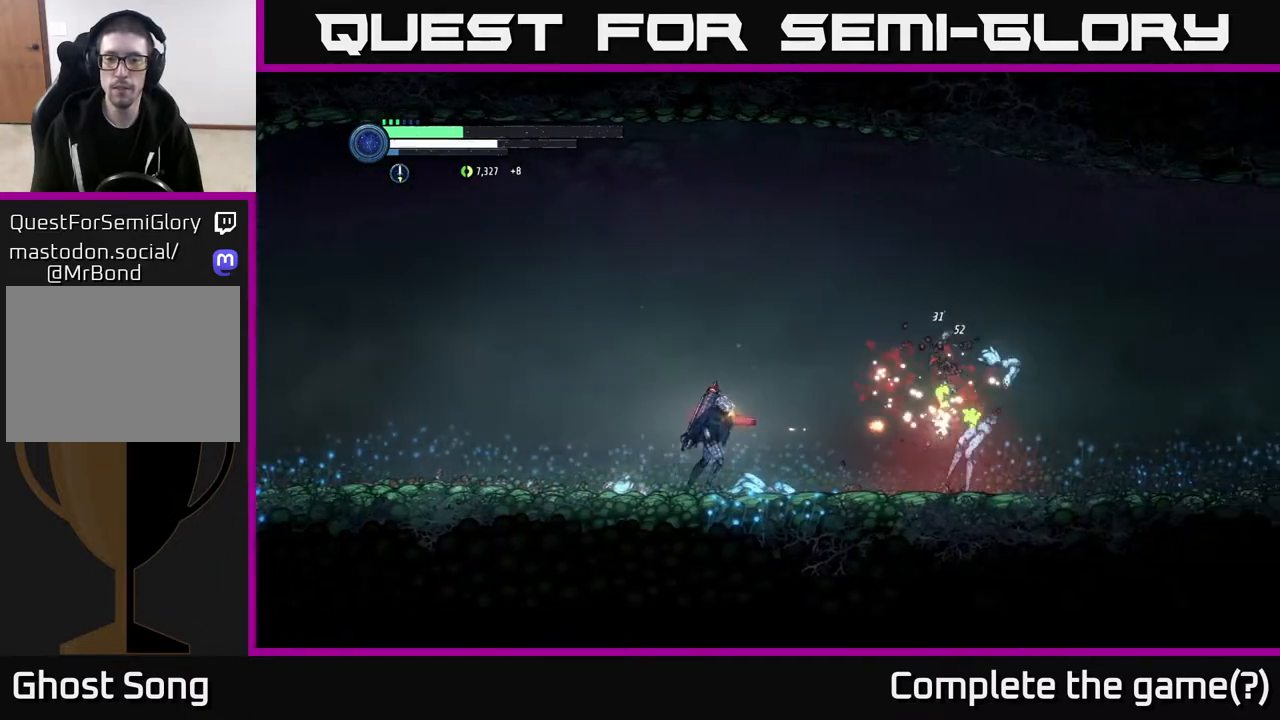
{"buttons": ["A"], "left_stick": "right", "right_stick": "center", "events": [[500, "A", "down"]]}
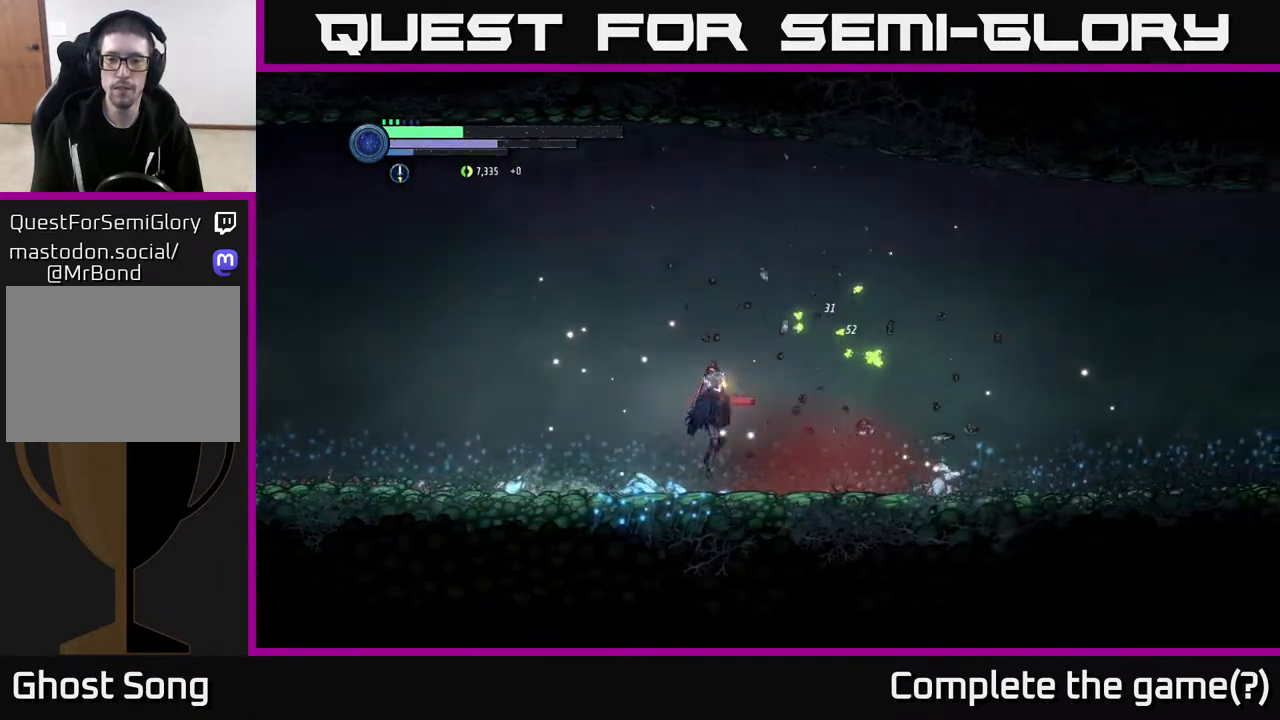
{"buttons": [], "left_stick": "right", "right_stick": "center", "events": [[167, "A", "up"]]}
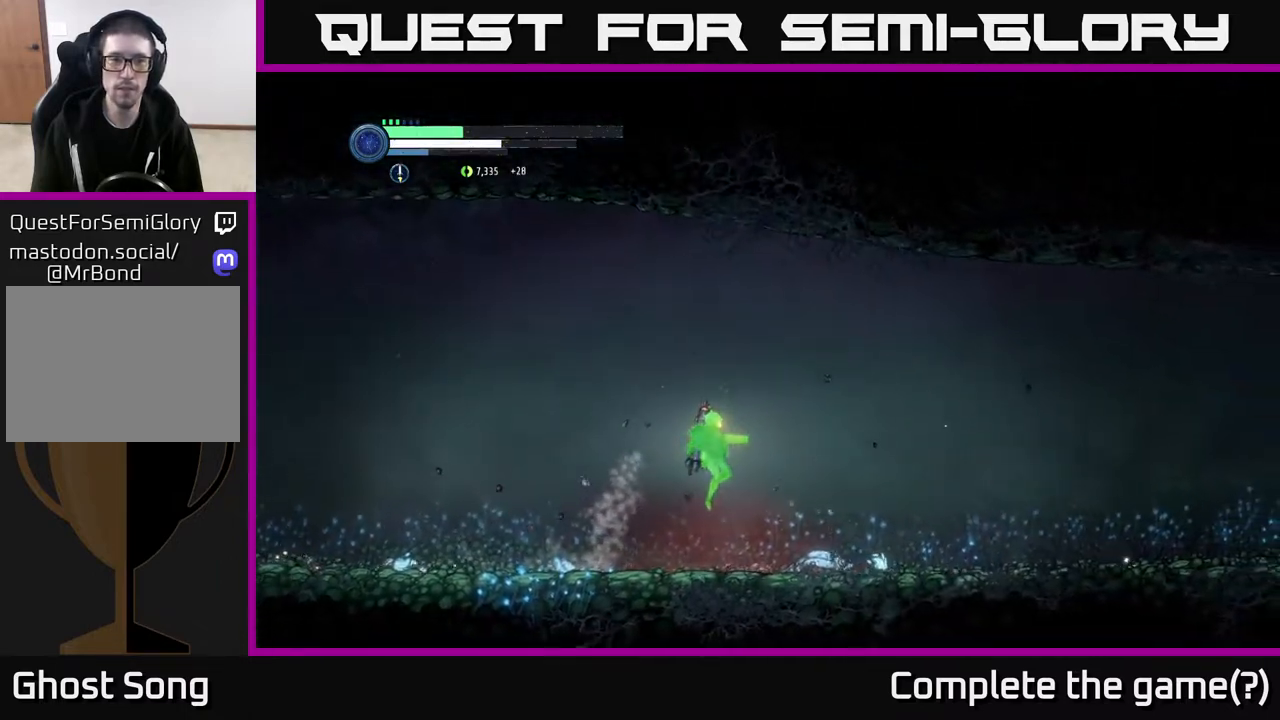
{"buttons": ["R2"], "left_stick": "right", "right_stick": "center", "events": [[17, "left_stick", "center"], [167, "left_stick", "right"], [317, "R2", "down"]]}
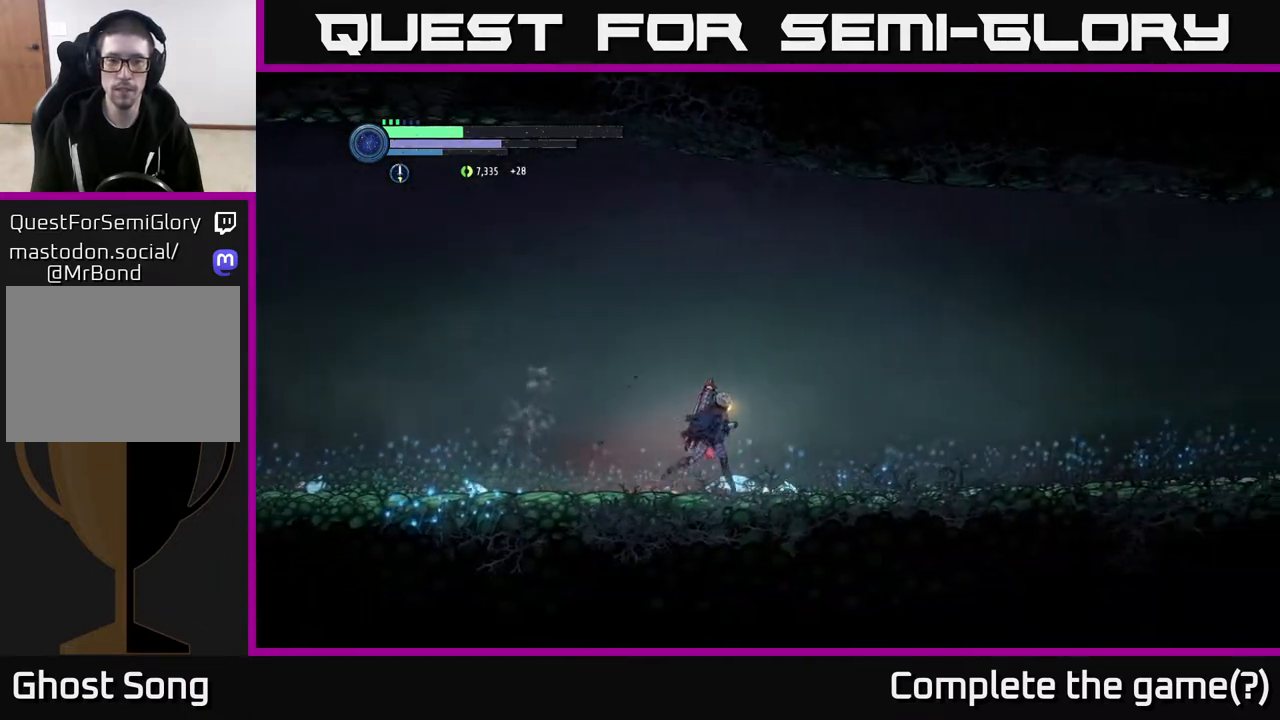
{"buttons": ["R2"], "left_stick": "right", "right_stick": "center", "events": [[50, "R1", "down"], [267, "R1", "up"]]}